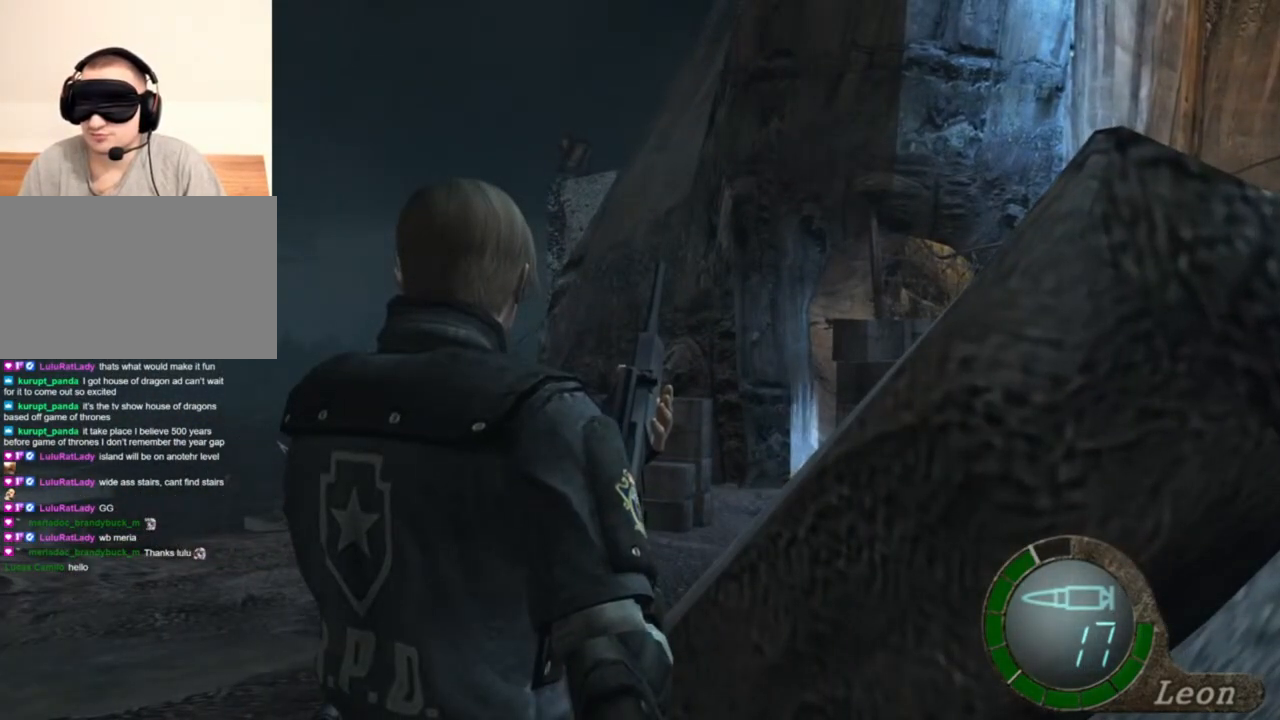
Gameplay with keyboard and mouse; each line is a JSON object with the keys and mouse buttons held at the frame after it. "events" lists presses ("down") and releases ("up") of "1", "2", "3", "4", "5", "a", "alt", "b", "c", "ctrl", "d", "e", "f", "g", "q", "r", "s", "shift", "space", "t", "tab", "tilde", "v", "w", "x", "z", "mouse_left", "mouse_wheel", "mouse_right", "mouse_mb4" and "mouse_mb5" between this image and that frame as [ms after this image, input, new state], when the widget could be followed in between. "mouse_left", "mouse_wheel", "mouse_right", "mouse_mb4", "mouse_mb5" = the "left", "wheel", "right", "mb4", "mb5" buttons of the "mouse" list. No other keys are recorded. "wheel" means that the mouse wheel is clicked or scrolled. Mouse movement is not recorded.
{"keys": [], "mouse": [], "events": []}
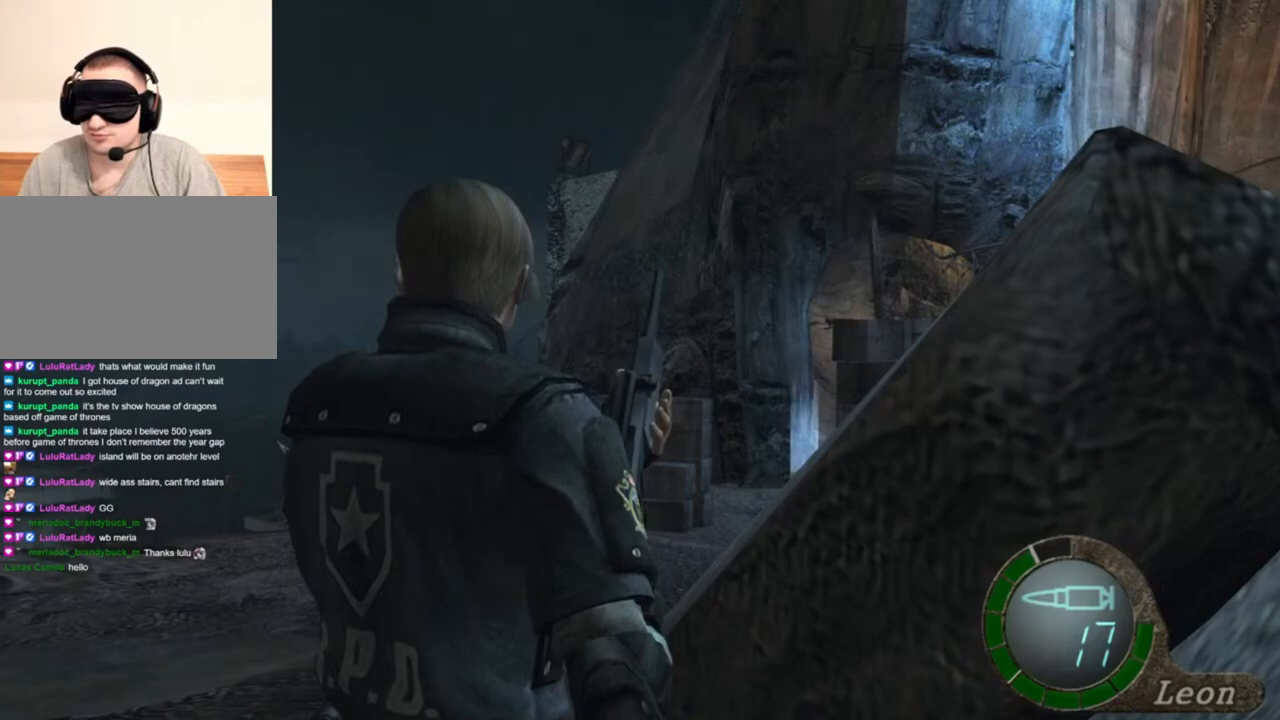
{"keys": ["shift", "w"], "mouse": [], "events": [[383, "shift", "down"], [383, "w", "down"]]}
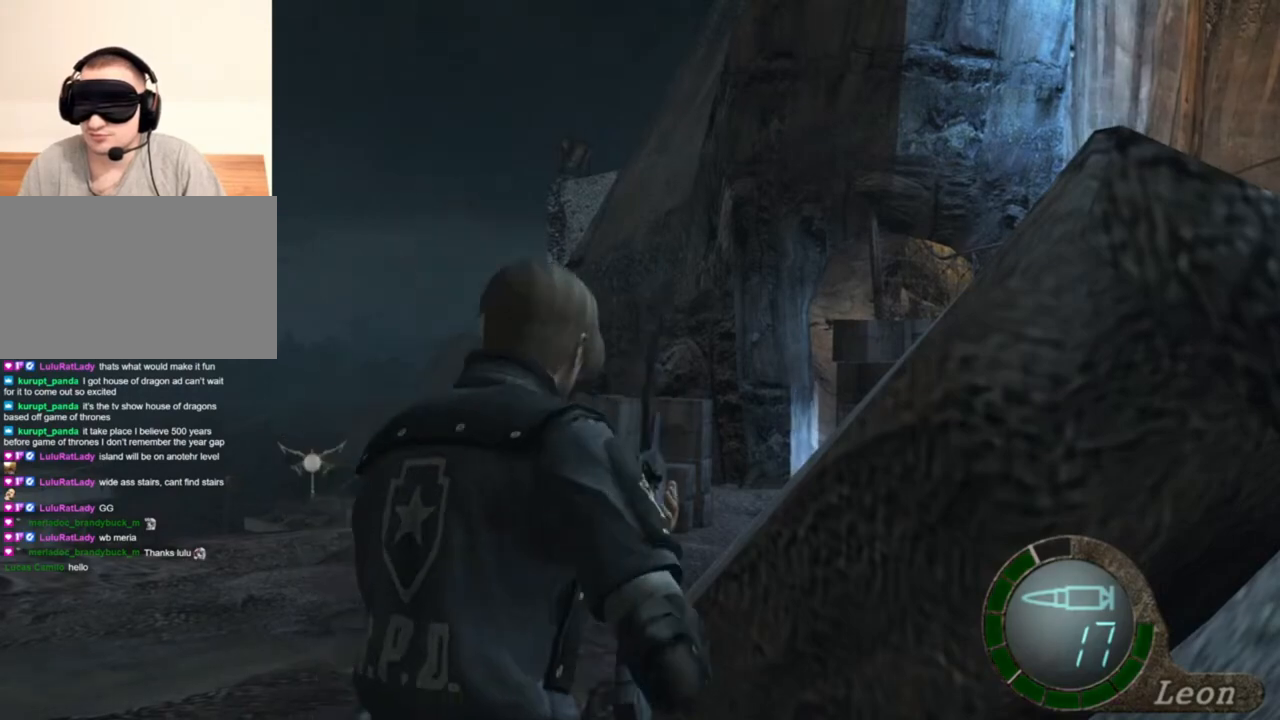
{"keys": ["e", "shift", "w"], "mouse": [], "events": [[83, "e", "down"], [217, "e", "up"], [283, "e", "down"], [383, "e", "up"], [417, "e", "down"]]}
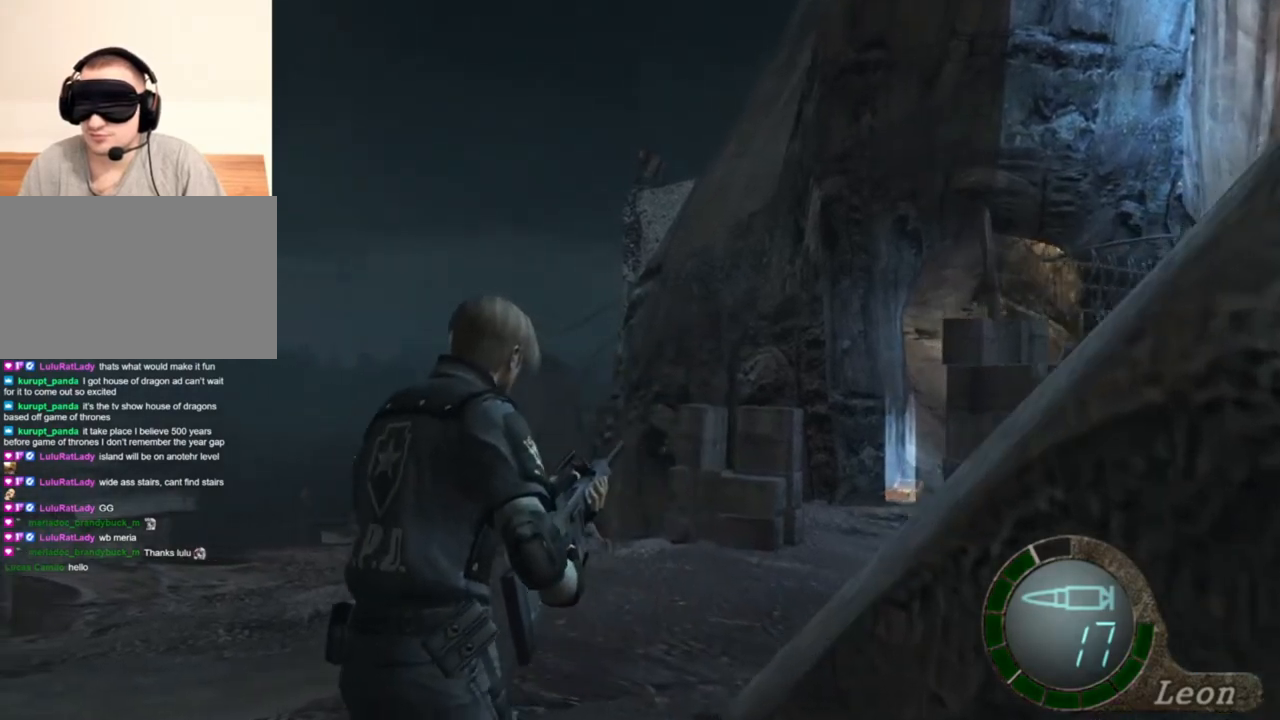
{"keys": ["shift", "w"], "mouse": [], "events": [[17, "e", "up"], [83, "e", "down"], [183, "e", "up"], [250, "e", "down"], [350, "e", "up"], [383, "e", "down"], [483, "e", "up"]]}
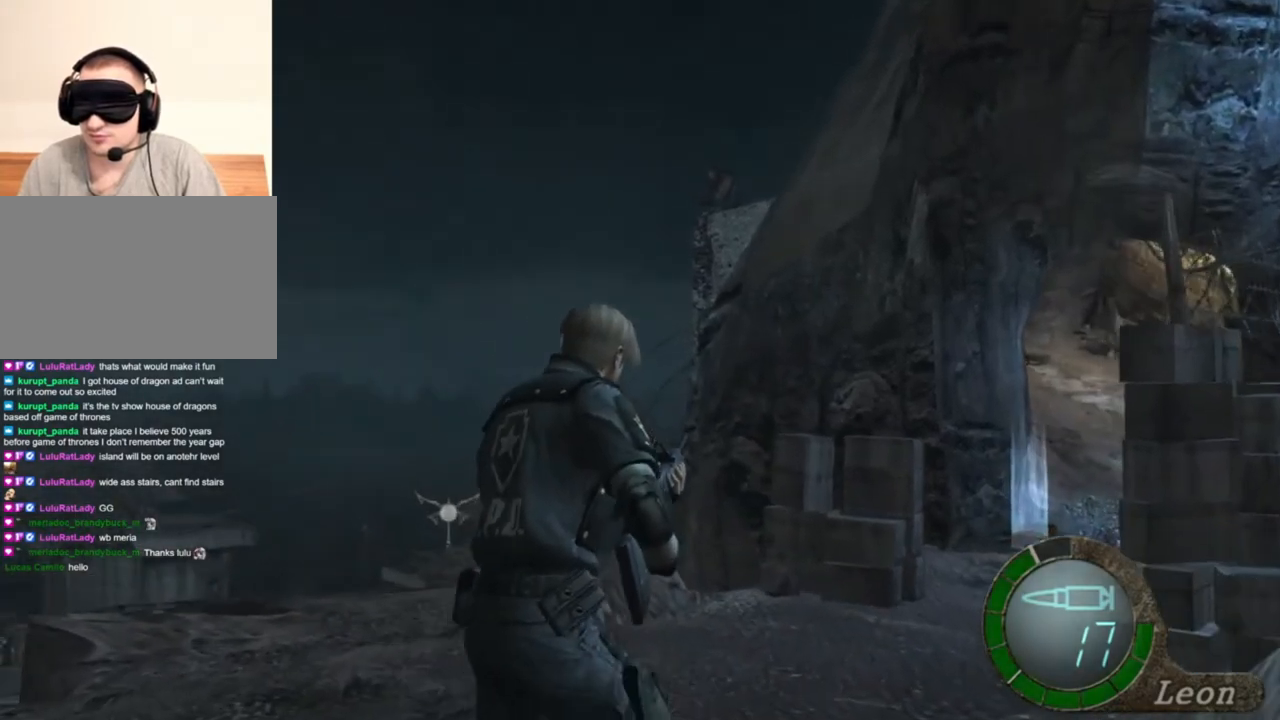
{"keys": ["shift", "w"], "mouse": [], "events": [[17, "e", "down"], [117, "e", "up"], [217, "e", "down"], [250, "e", "up"], [317, "e", "down"], [383, "e", "up"]]}
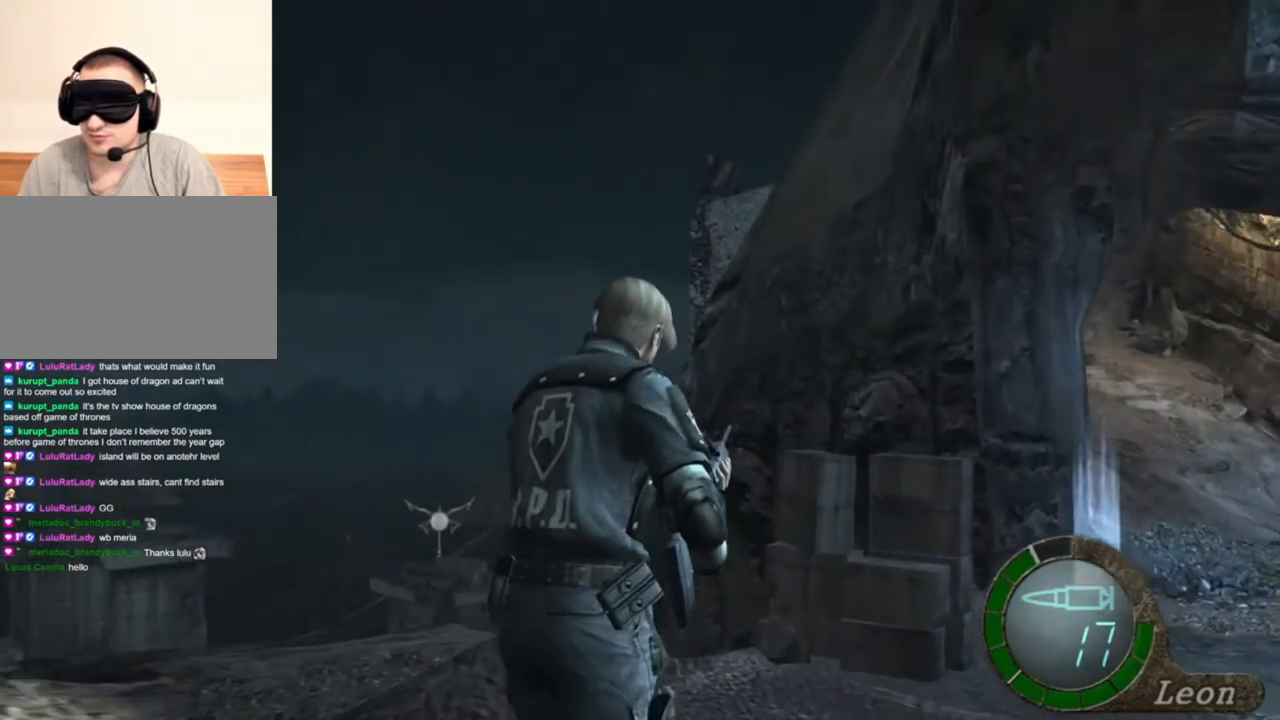
{"keys": ["shift", "w"], "mouse": [], "events": [[83, "e", "down"], [183, "e", "up"], [217, "e", "down"], [317, "e", "up"], [350, "e", "down"], [483, "e", "up"]]}
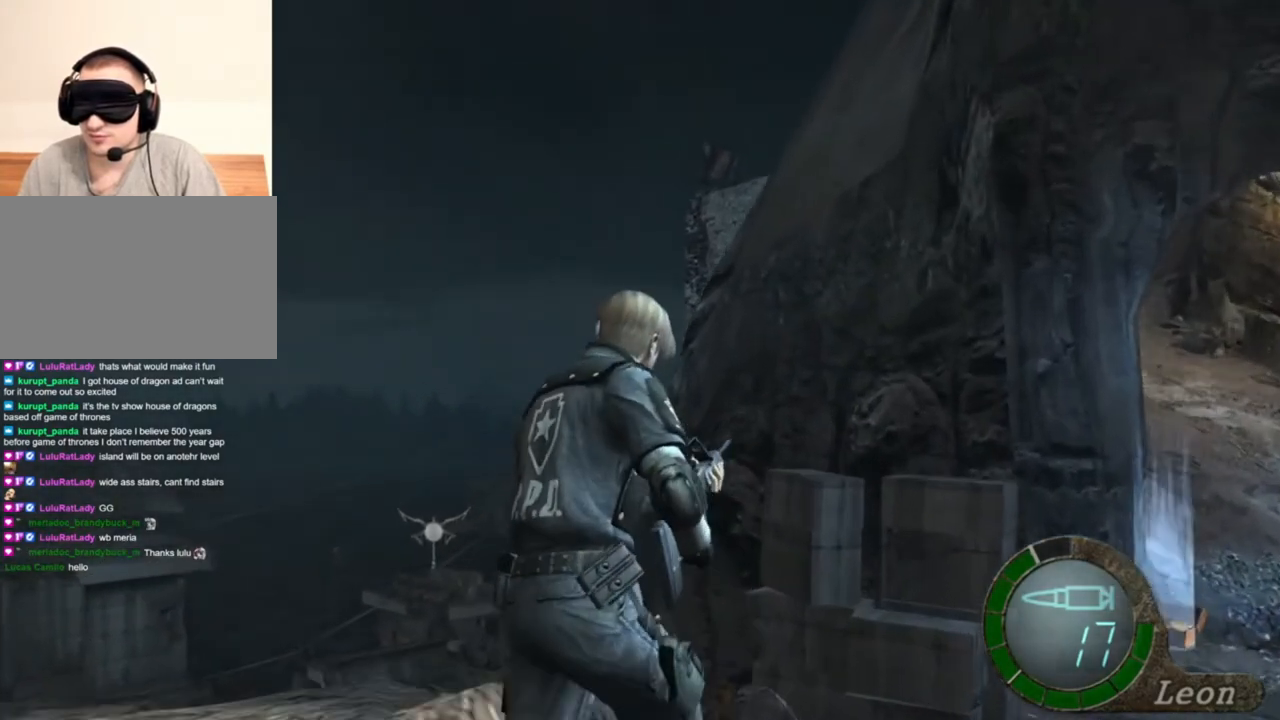
{"keys": ["e", "shift", "w"], "mouse": [], "events": [[83, "e", "down"], [150, "e", "up"], [183, "e", "down"], [317, "e", "up"], [350, "e", "down"], [450, "e", "up"], [483, "e", "down"]]}
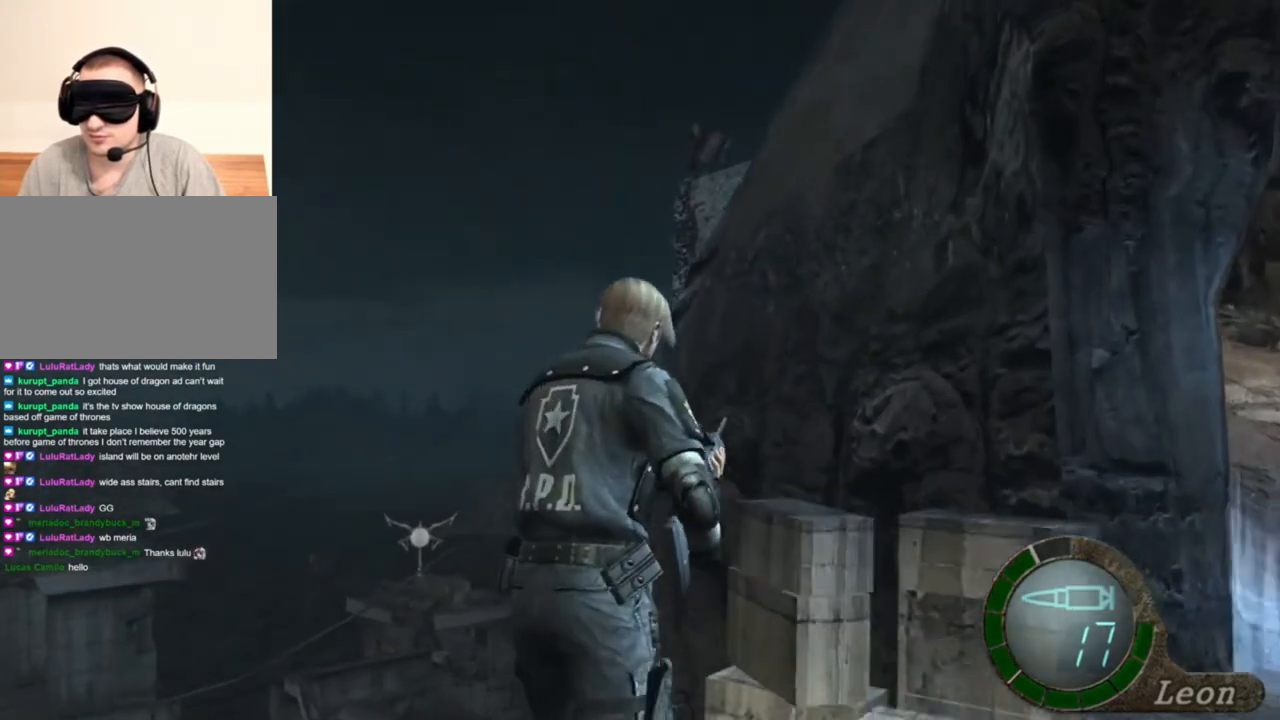
{"keys": ["shift", "w"], "mouse": [], "events": [[217, "e", "up"], [283, "e", "down"], [350, "e", "up"], [417, "e", "down"], [483, "e", "up"]]}
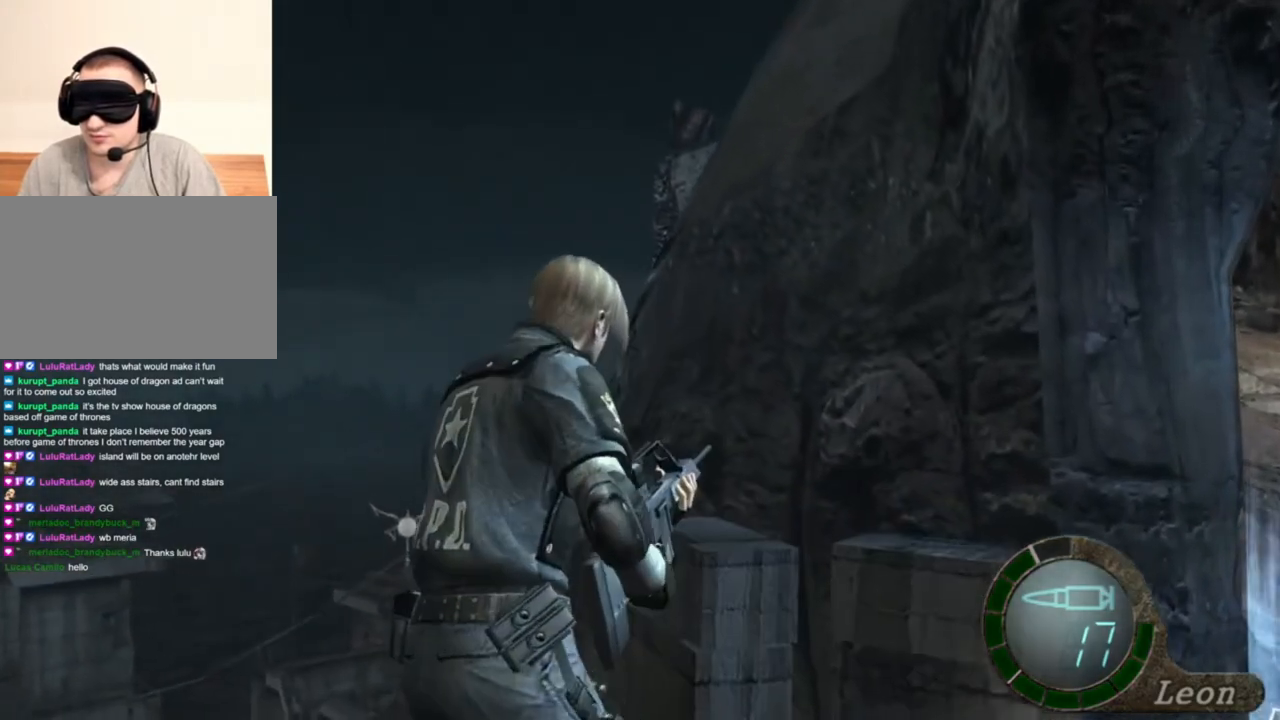
{"keys": ["shift", "w"], "mouse": [], "events": [[50, "e", "down"], [150, "e", "up"], [183, "e", "down"], [283, "e", "up"], [317, "e", "down"], [417, "e", "up"]]}
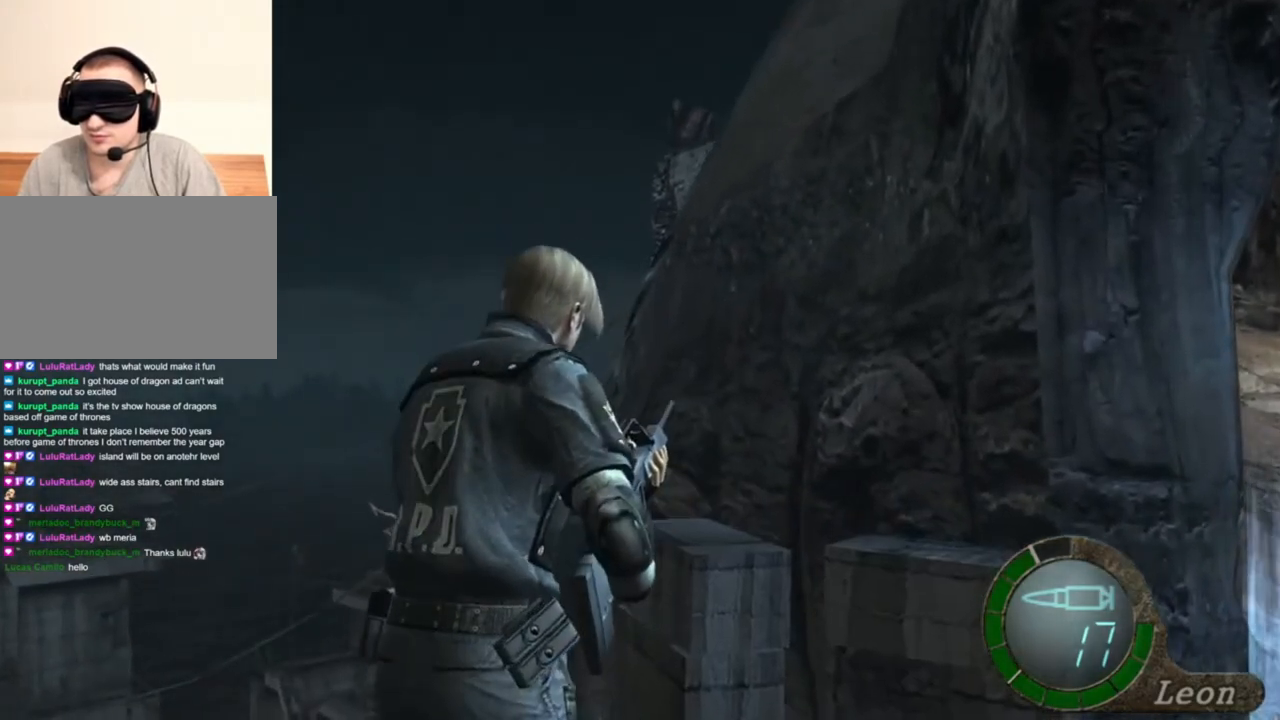
{"keys": ["e", "shift", "w"], "mouse": [], "events": [[17, "e", "down"], [50, "e", "up"], [150, "e", "down"], [217, "e", "up"], [250, "e", "down"], [383, "e", "up"], [450, "e", "down"]]}
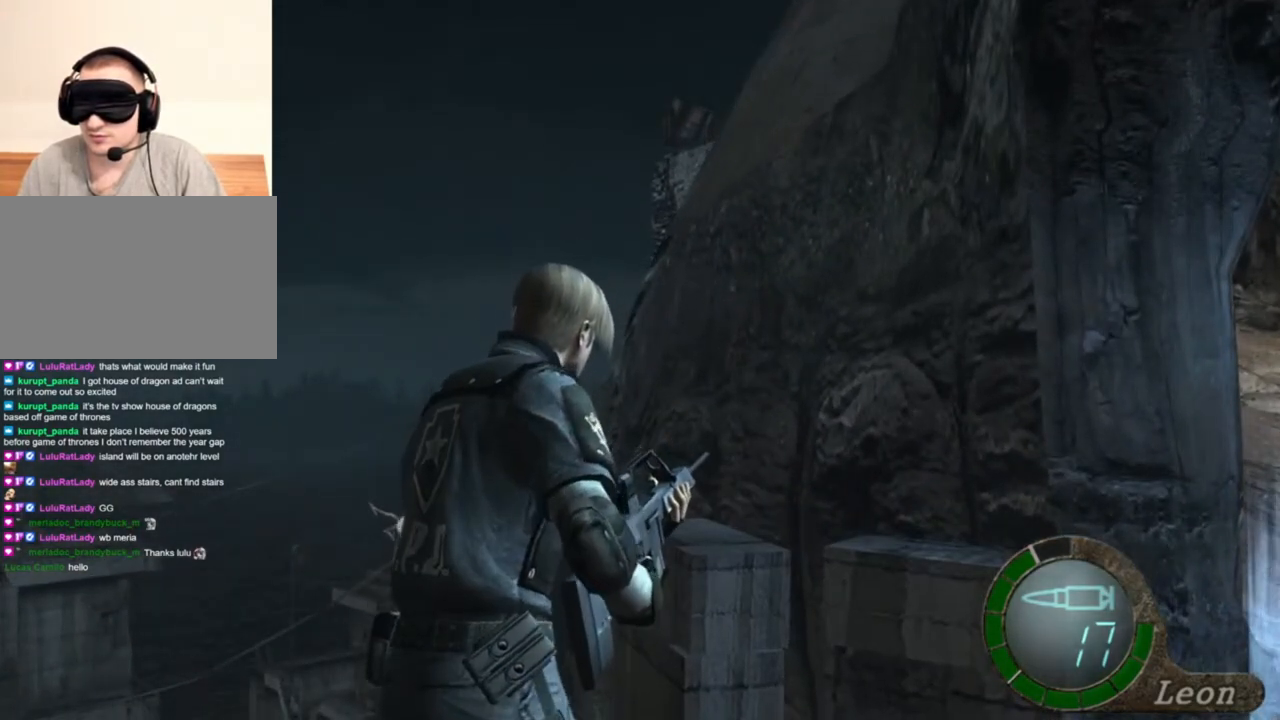
{"keys": ["shift", "w"], "mouse": [], "events": [[17, "e", "up"], [83, "e", "down"], [150, "e", "up"], [217, "e", "down"], [317, "e", "up"], [350, "e", "down"], [483, "e", "up"]]}
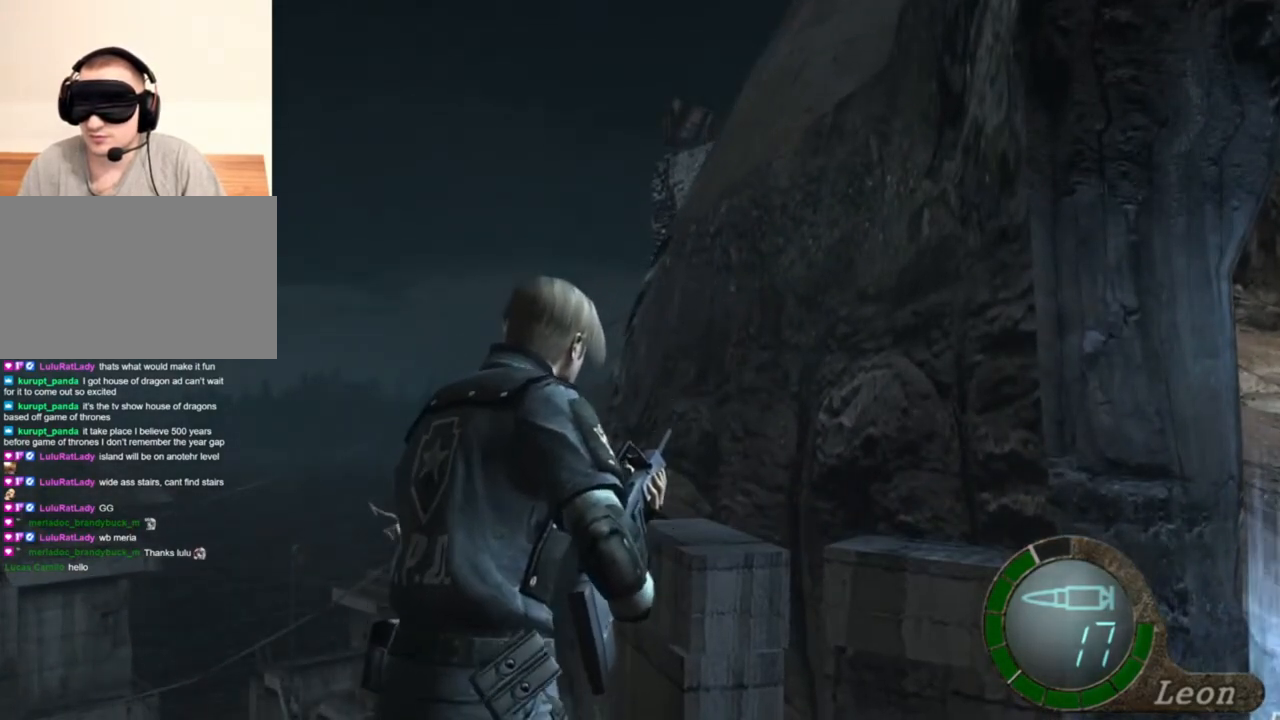
{"keys": ["tab"], "mouse": [], "events": [[17, "e", "down"], [83, "e", "up"], [317, "shift", "up"], [317, "w", "up"], [383, "tab", "down"]]}
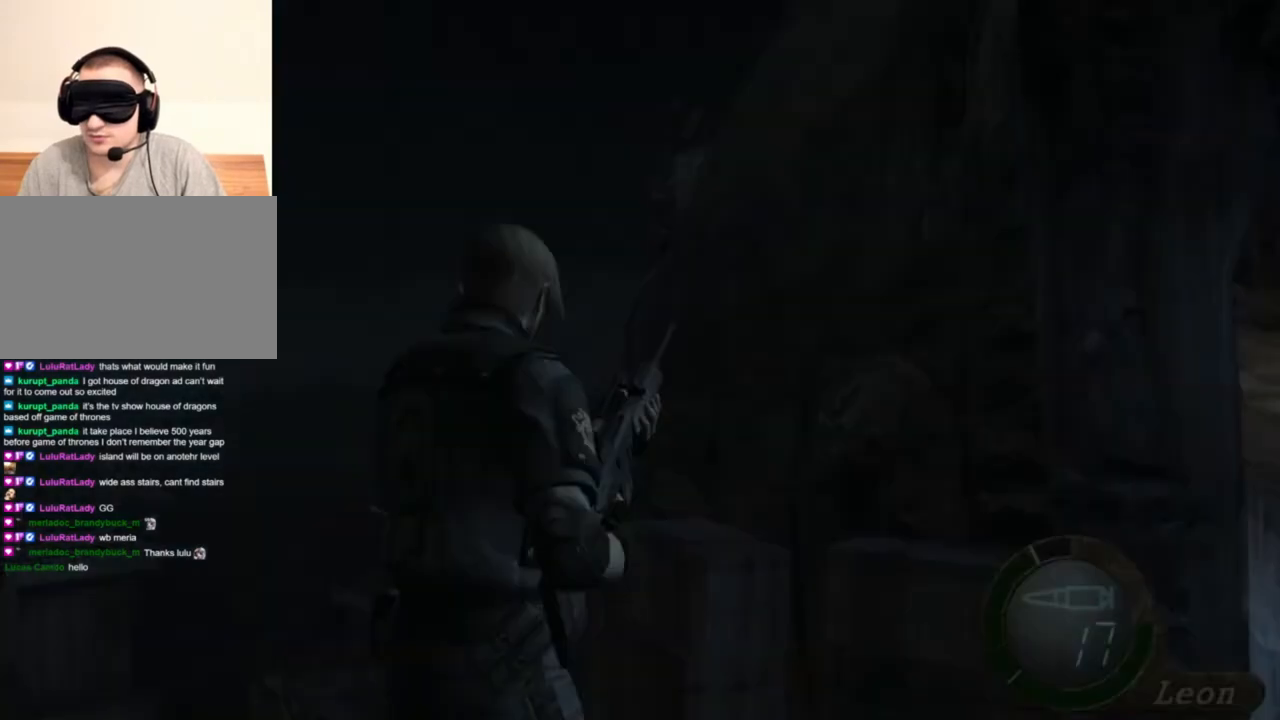
{"keys": [], "mouse": [], "events": [[50, "tab", "up"]]}
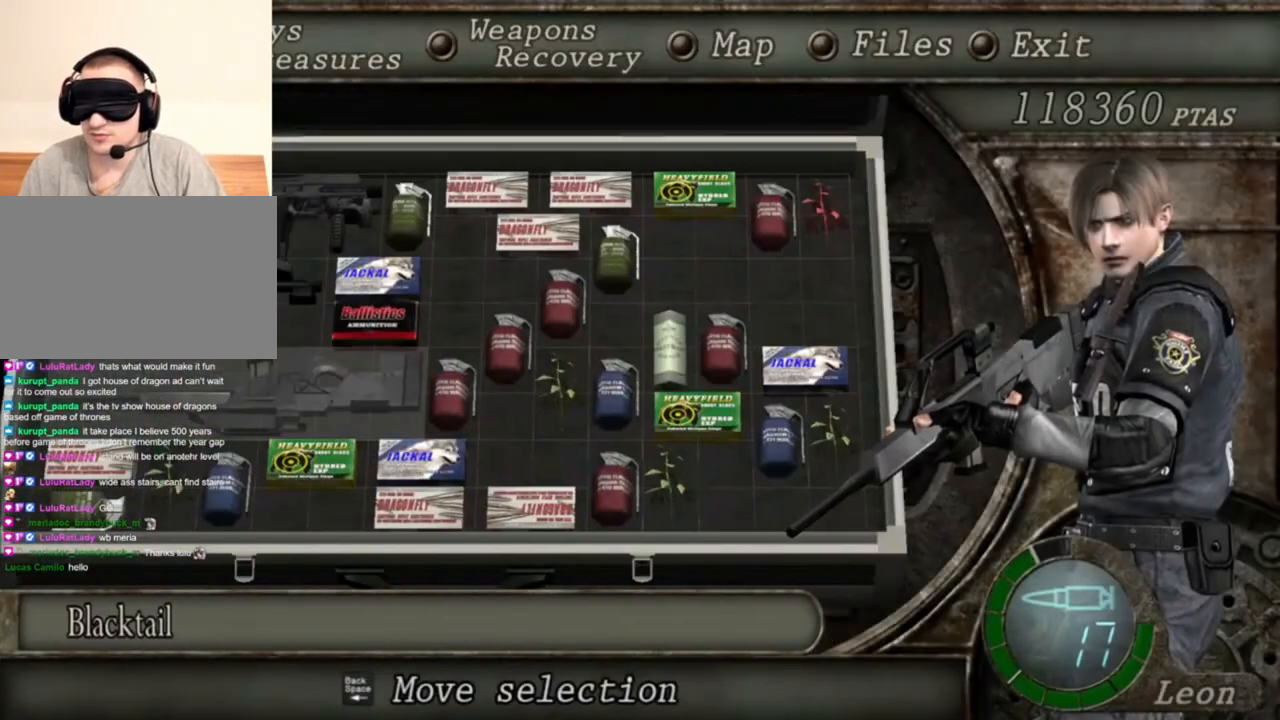
{"keys": [], "mouse": [], "events": []}
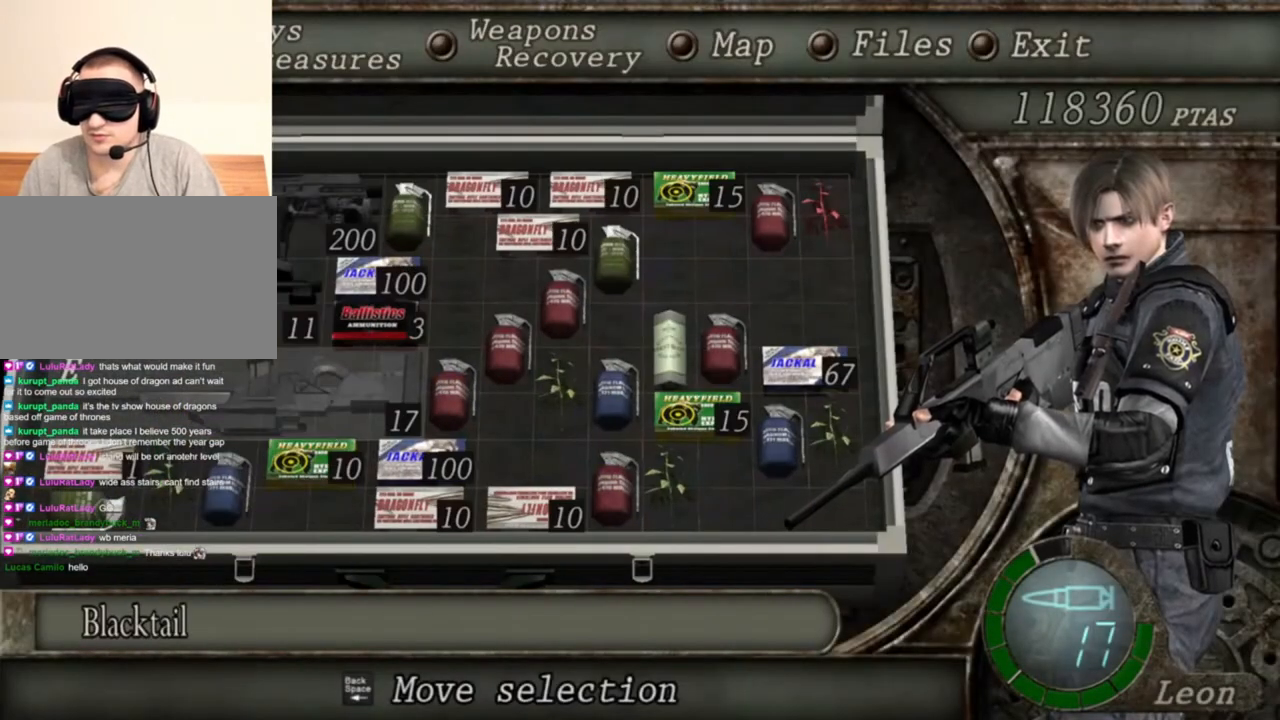
{"keys": [], "mouse": [], "events": []}
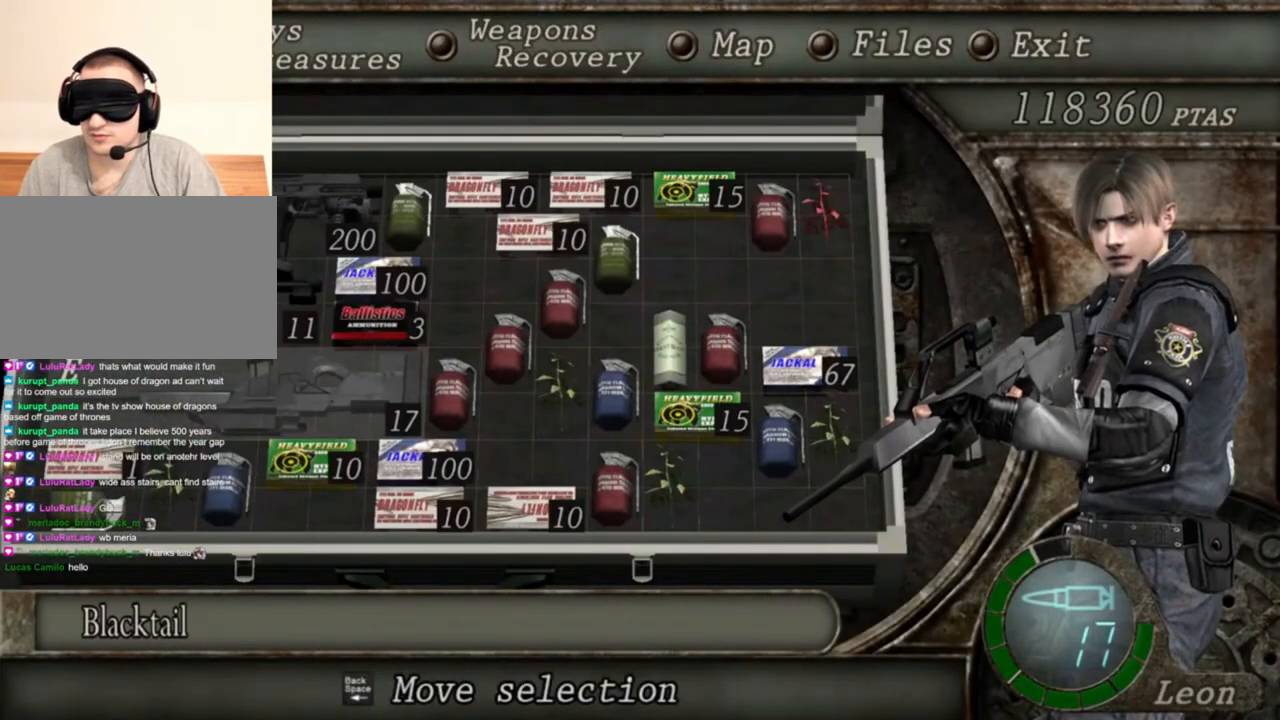
{"keys": [], "mouse": [], "events": []}
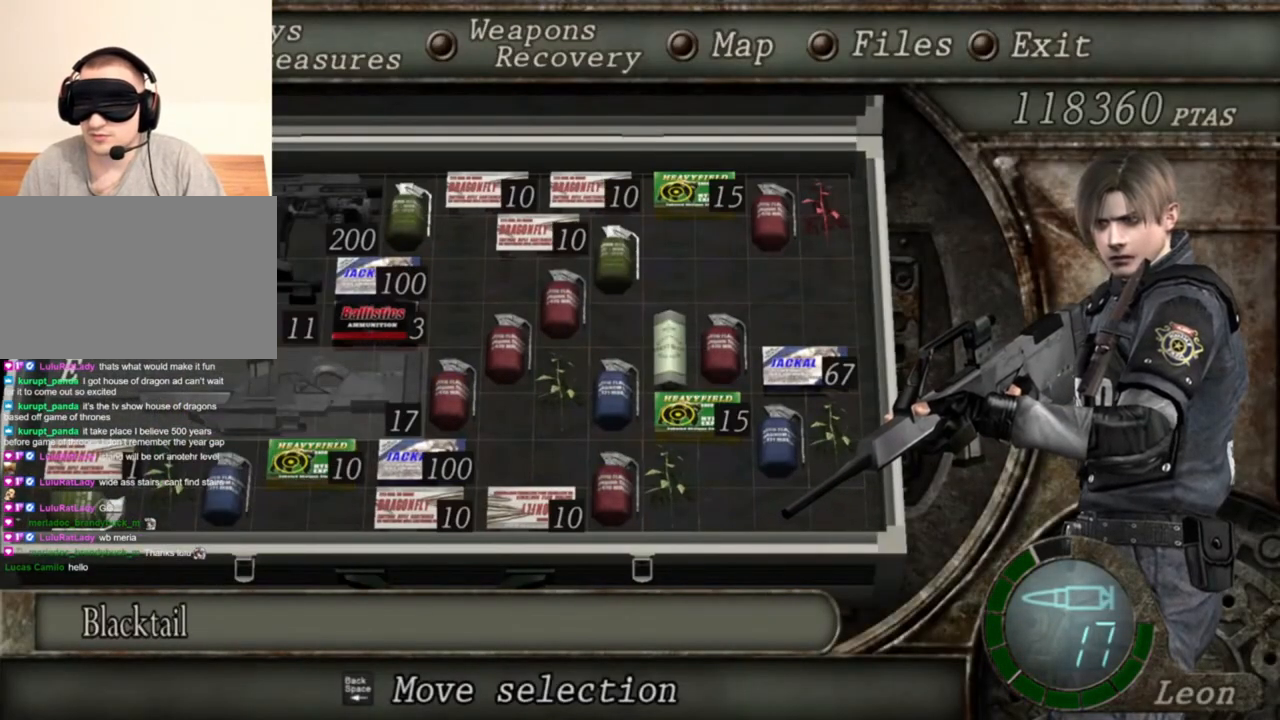
{"keys": [], "mouse": [], "events": []}
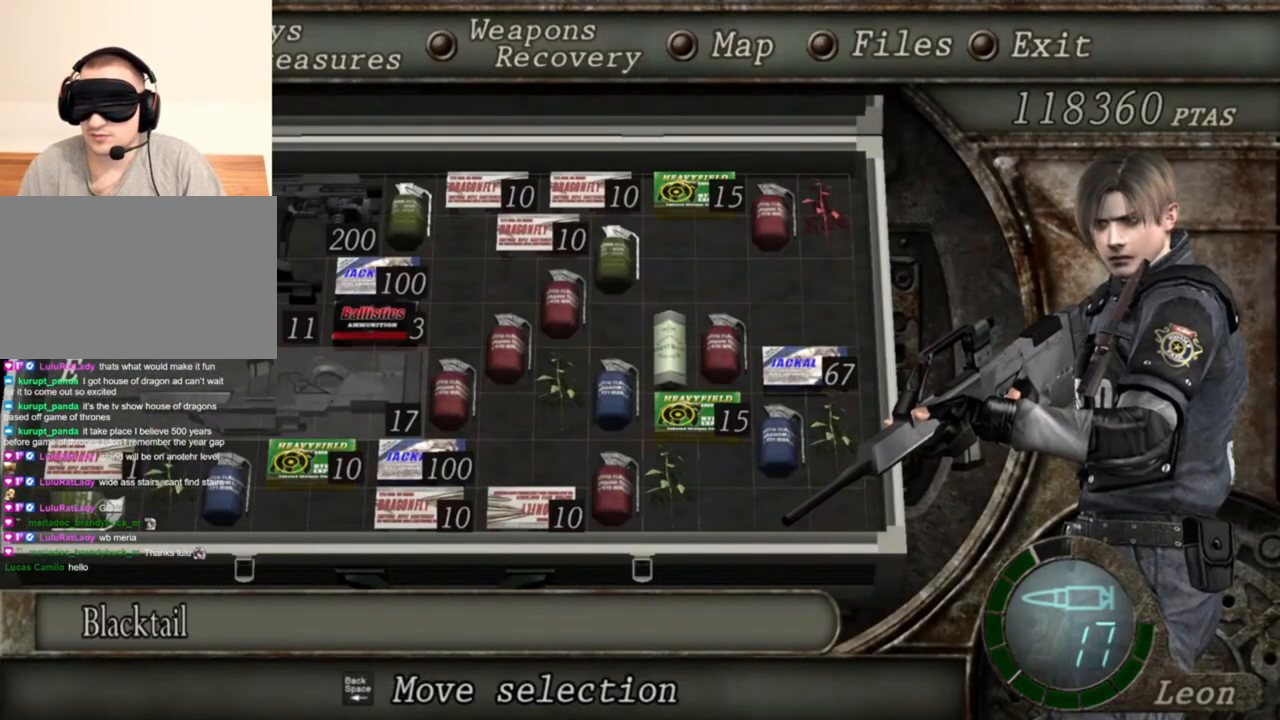
{"keys": [], "mouse": [], "events": []}
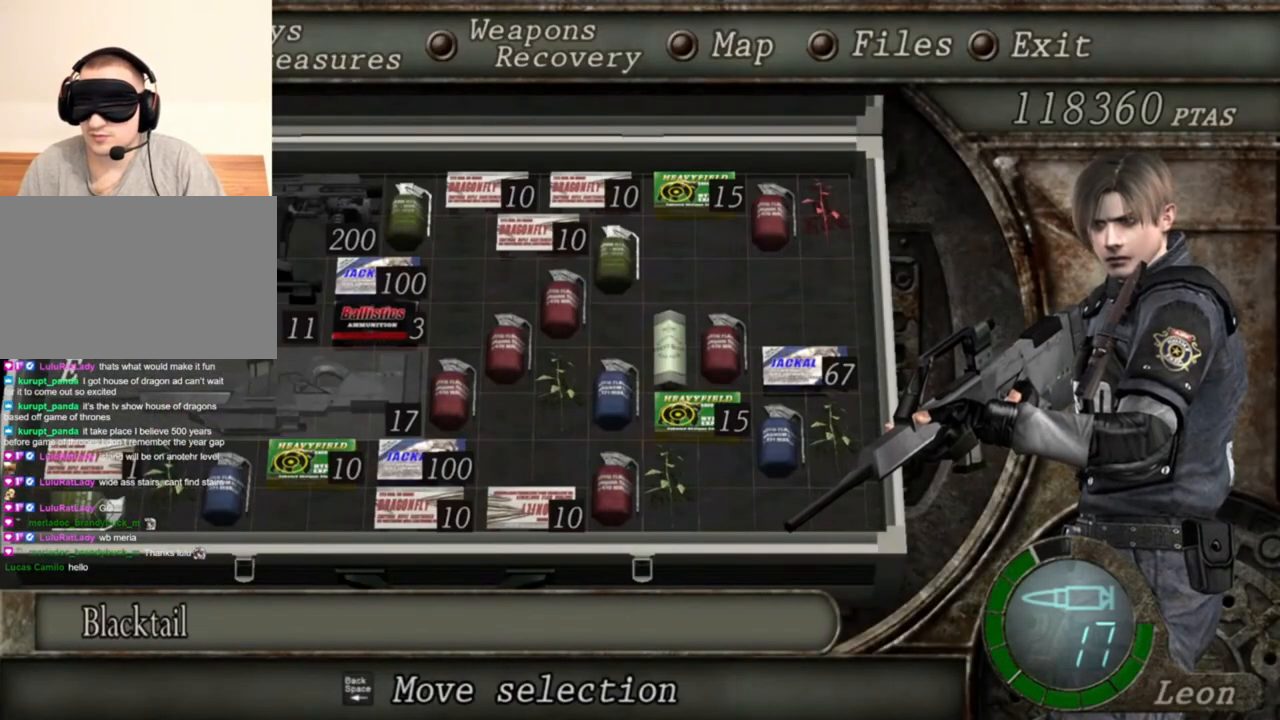
{"keys": [], "mouse": [], "events": []}
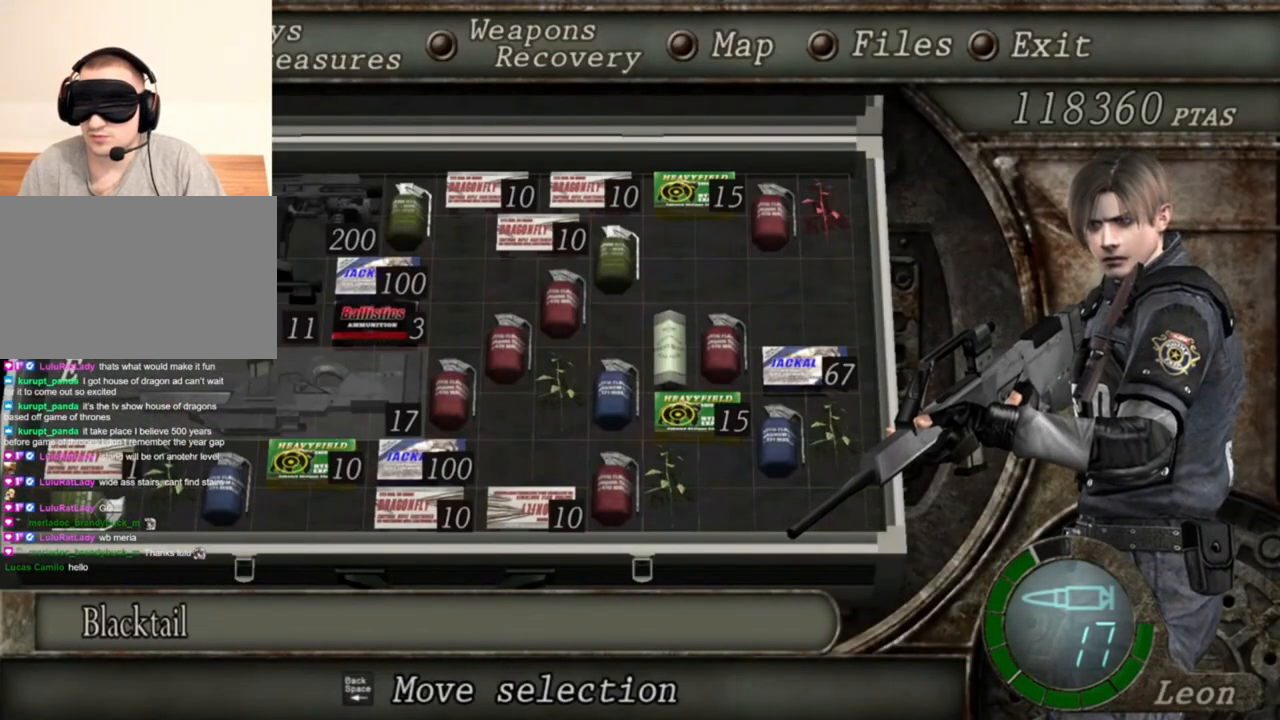
{"keys": [], "mouse": [], "events": [[283, "d", "down"], [417, "d", "up"]]}
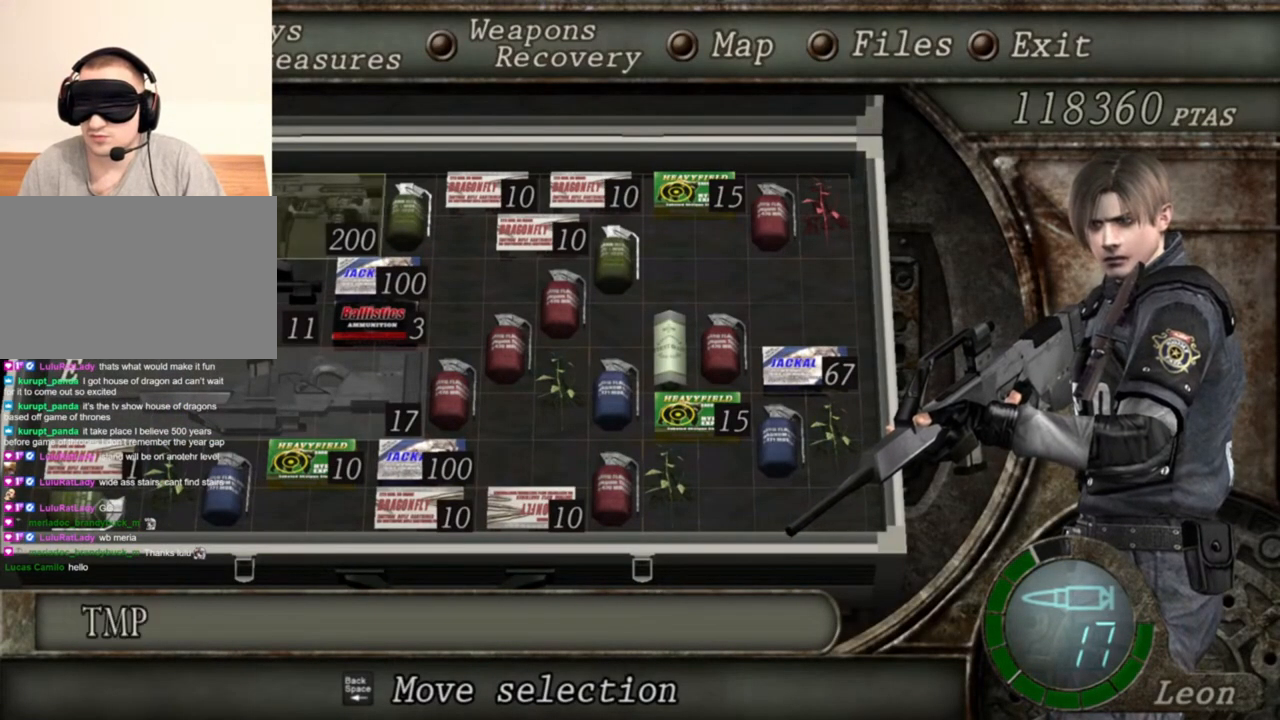
{"keys": [], "mouse": [], "events": [[217, "e", "down"], [283, "e", "up"], [383, "e", "down"], [483, "e", "up"]]}
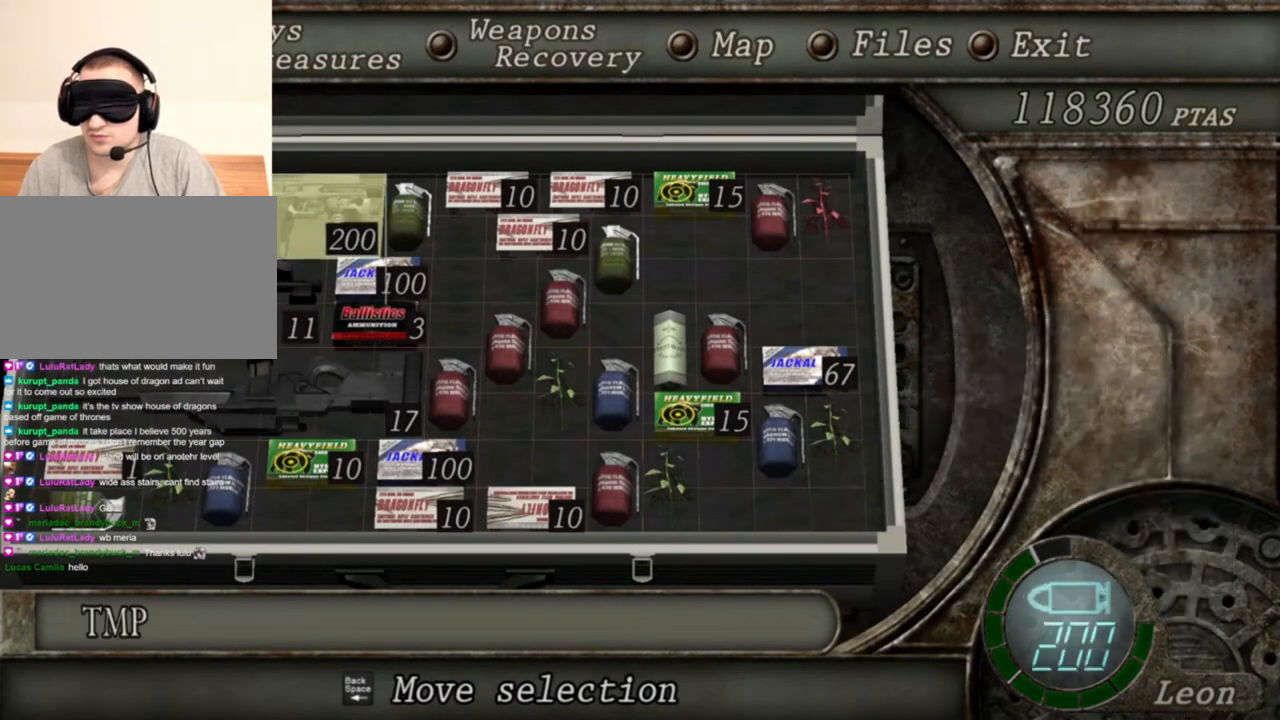
{"keys": [], "mouse": [], "events": []}
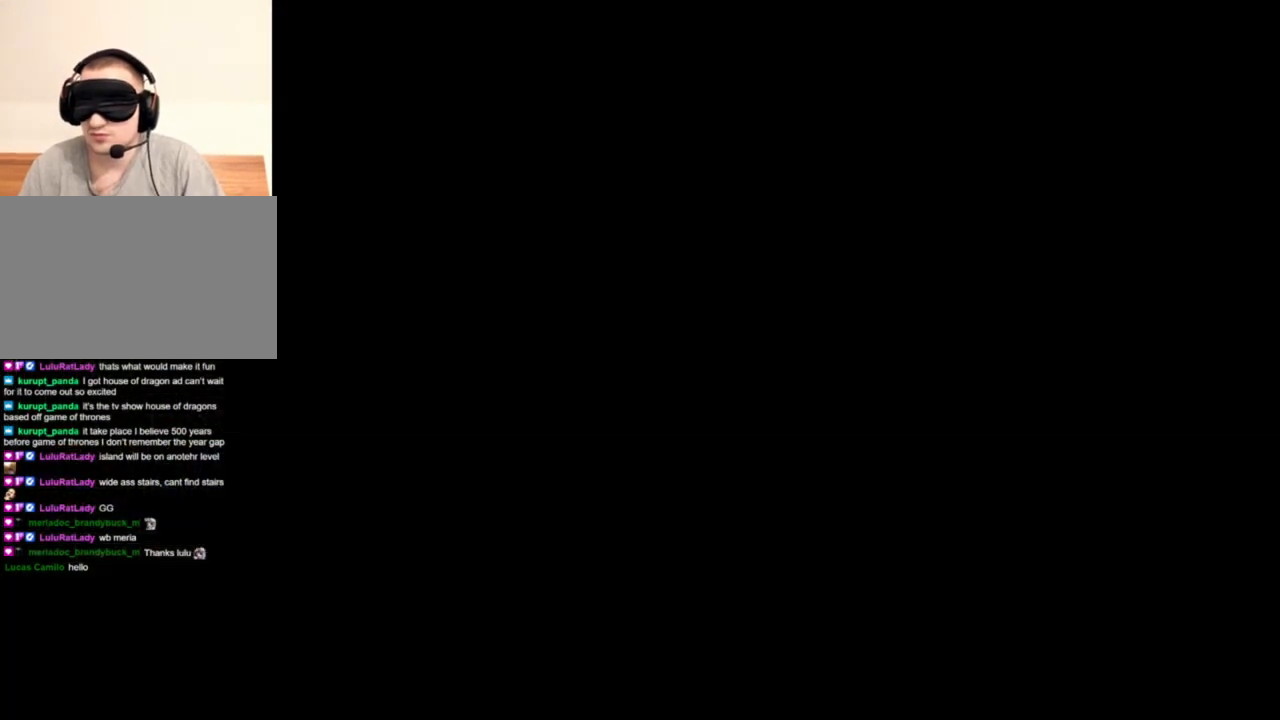
{"keys": [], "mouse": [], "events": []}
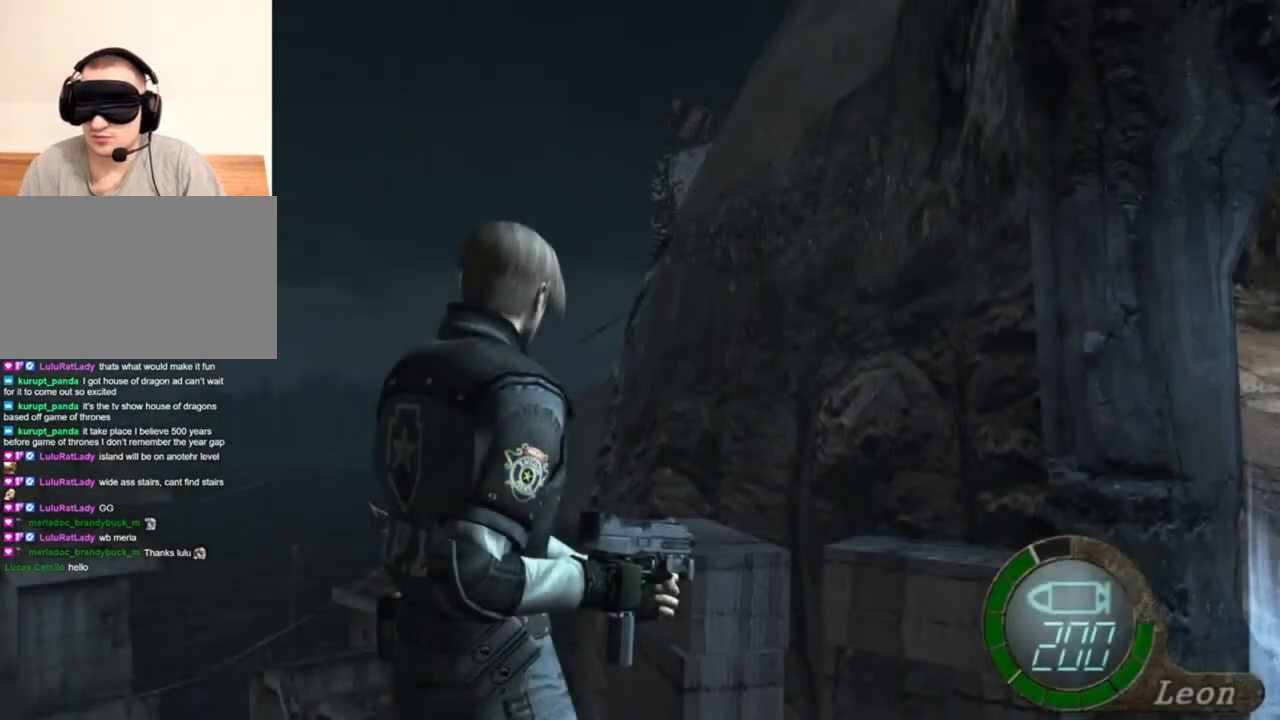
{"keys": ["r"], "mouse": ["right"], "events": [[83, "mouse_right", "down"], [383, "r", "down"]]}
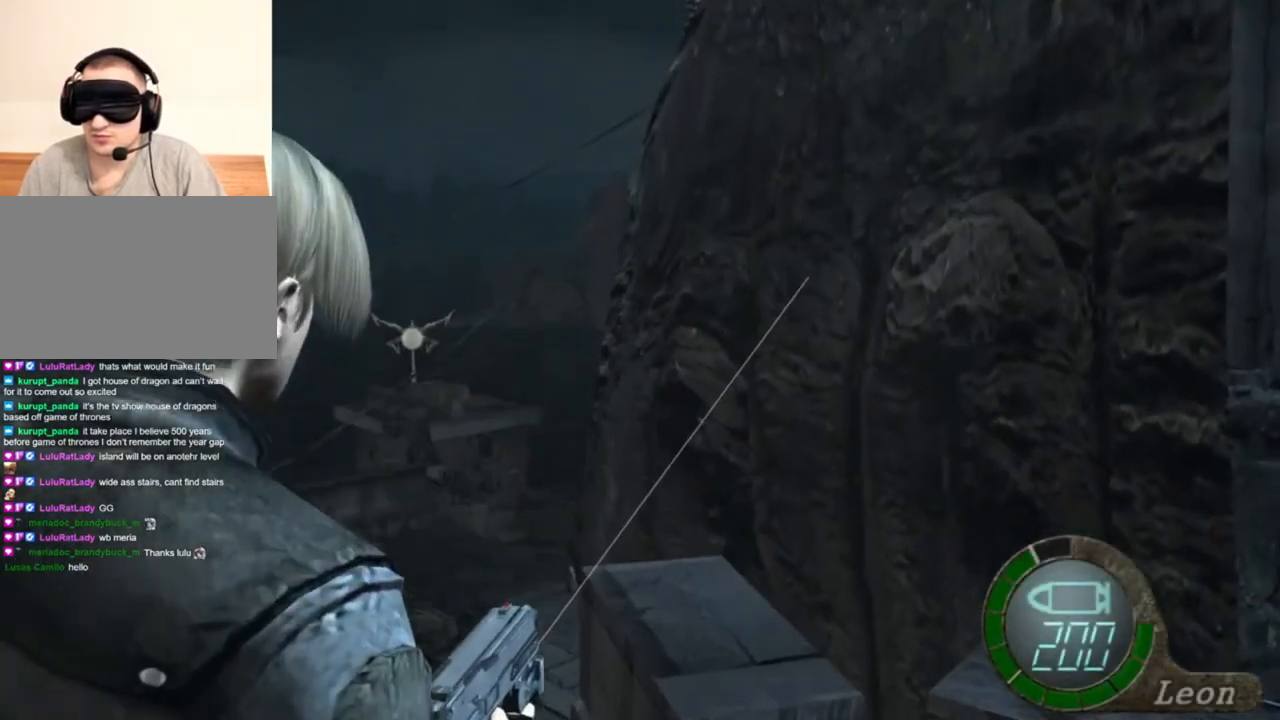
{"keys": [], "mouse": [], "events": [[17, "r", "up"], [450, "mouse_right", "up"]]}